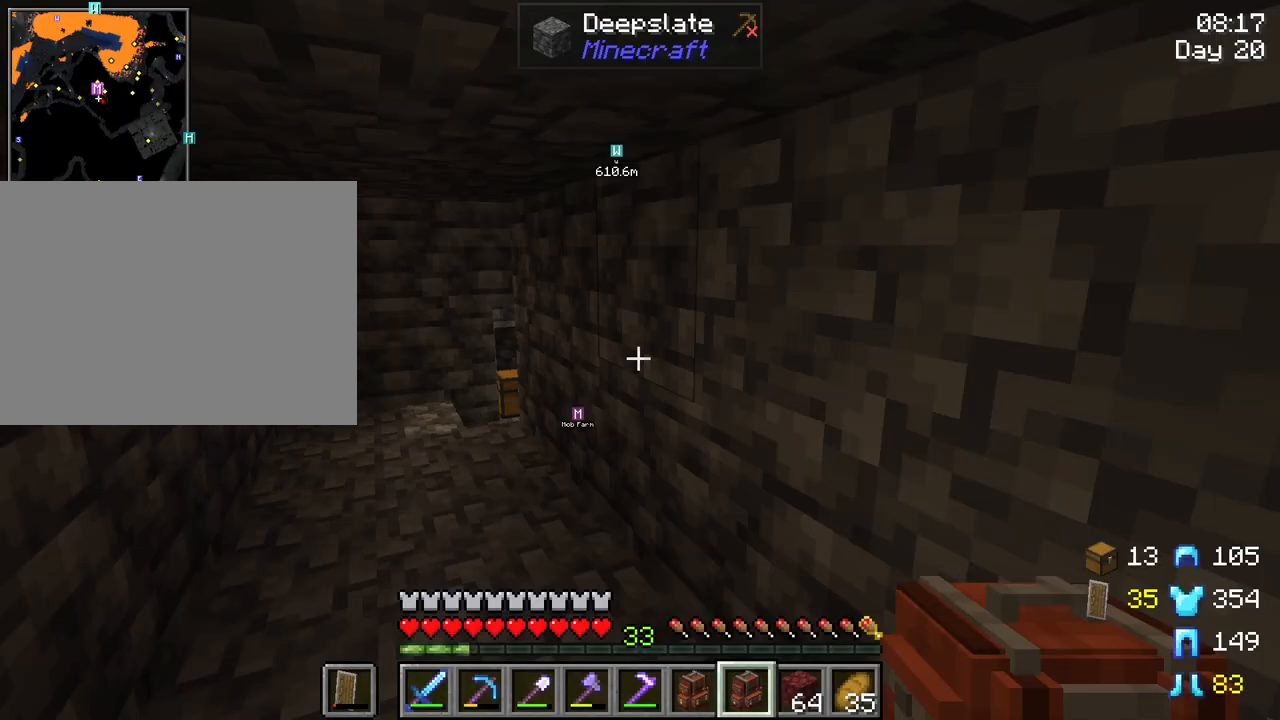
Gameplay with keyboard and mouse; each line is a JSON object with the keys and mouse buttons held at the frame after it. "events" lists presses ("down") and releases ("up") of "1", "2", "3", "4", "5", "a", "alt", "c", "caps_lock", "ctrl", "d", "e", "f", "g", "q", "r", "s", "shift", "space", "t", "tab", "v", "w", "x", "z", "mouse_left", "mouse_wheel" and "mouse_right" between this image and that frame as [ms after this image, input, new state], when the widget could be followed in between. "mouse_left", "mouse_wheel", "mouse_right" = the "left", "wheel", "right" buttons of the "mouse" list. No other keys are recorded. Fast repeated clicks can show as one long hold. "wheel" means that the mouse wheel is clicked or scrolled. "mouse_move" is the direction in which the mouse moves at that frame (one of eight, or "still"), when it could be read.
{"keys": [], "mouse": [], "mouse_move": "still", "events": [[17, "e", "up"], [250, "mouse_wheel", "down"], [300, "mouse_wheel", "up"]]}
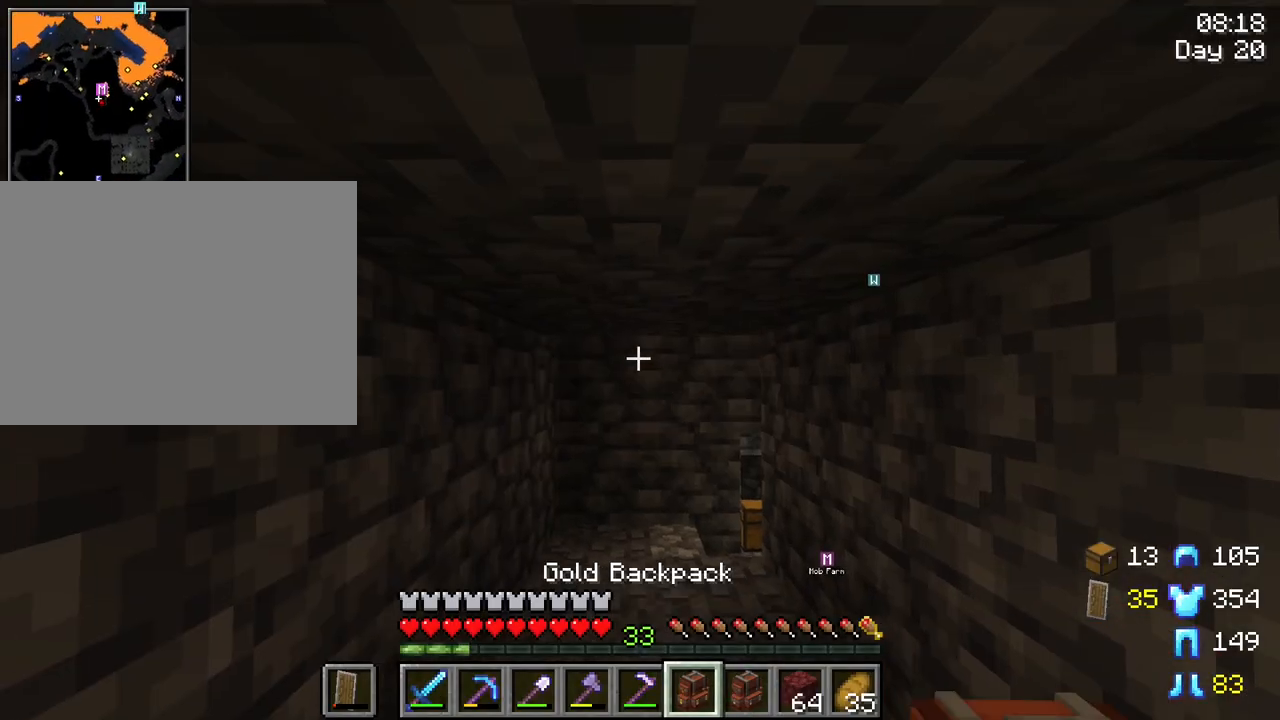
{"keys": [], "mouse": [], "mouse_move": "down-right", "events": [[33, "mouse_right", "down"], [117, "mouse_right", "up"]]}
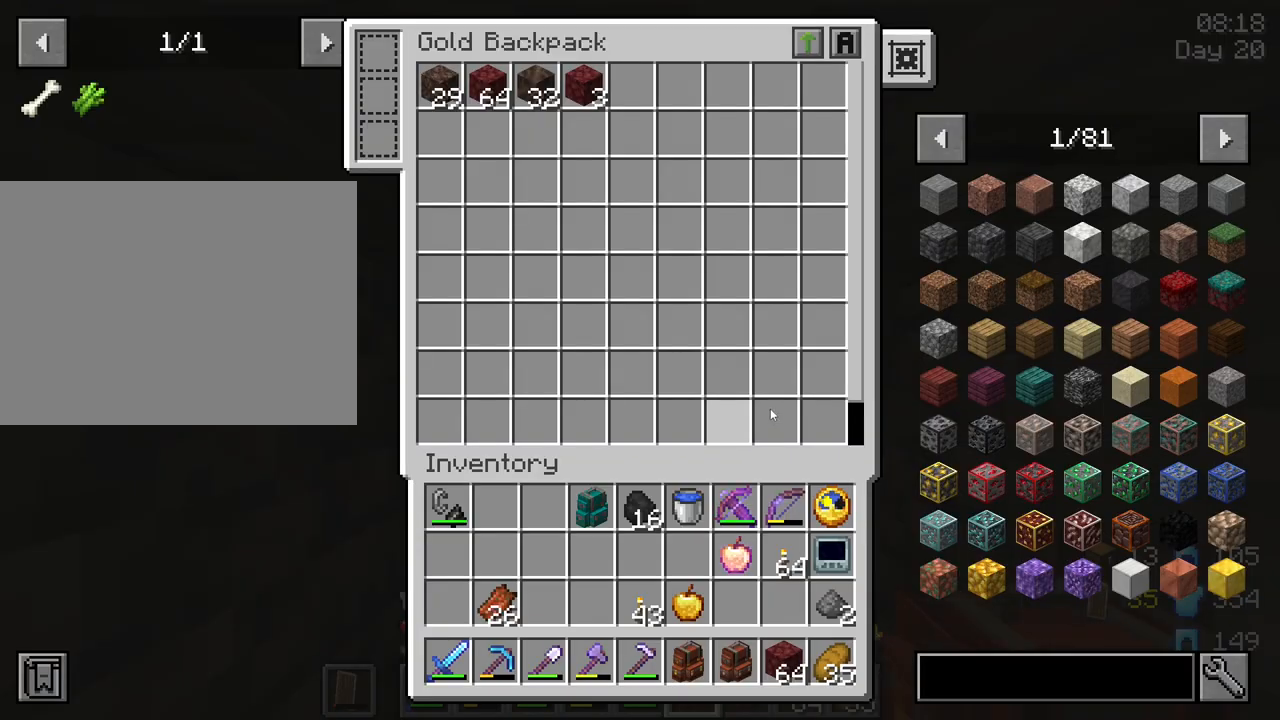
{"keys": ["shift"], "mouse": [], "mouse_move": "up", "events": [[417, "shift", "down"]]}
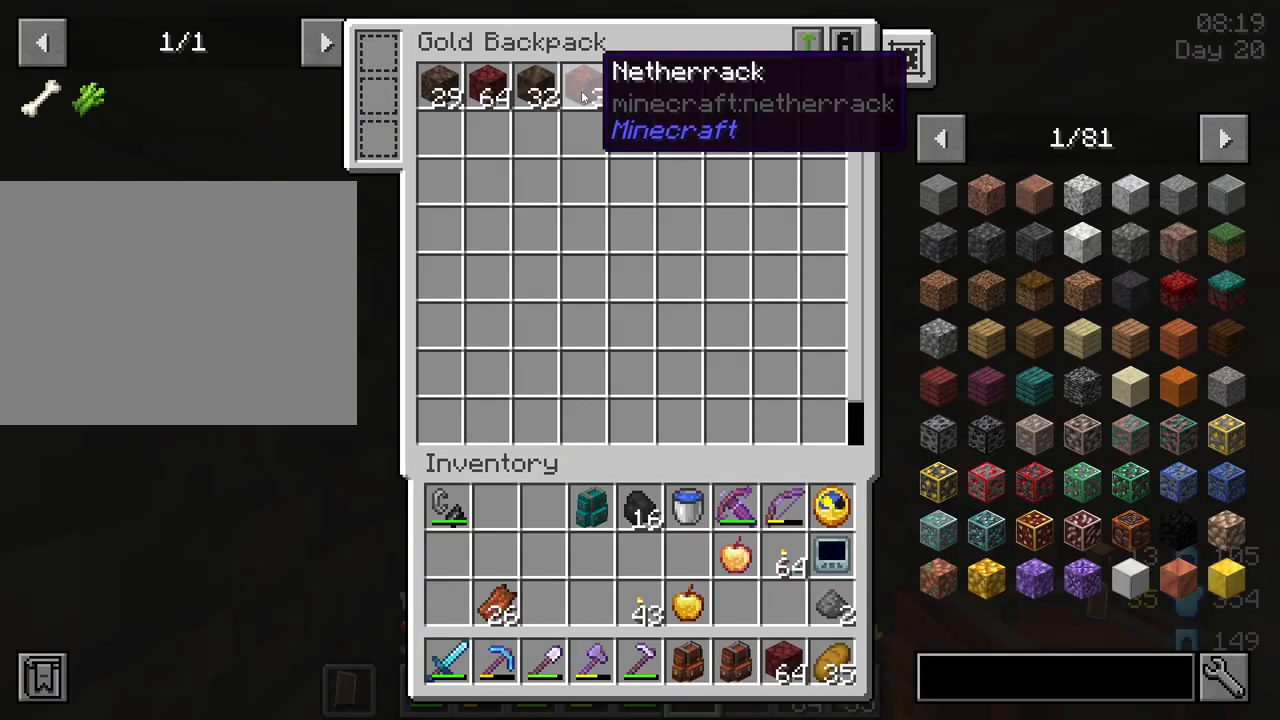
{"keys": ["shift"], "mouse": [], "mouse_move": "left", "events": [[50, "mouse_left", "down"], [100, "mouse_left", "up"], [250, "mouse_left", "down"], [350, "mouse_left", "up"], [433, "mouse_left", "down"], [483, "mouse_left", "up"]]}
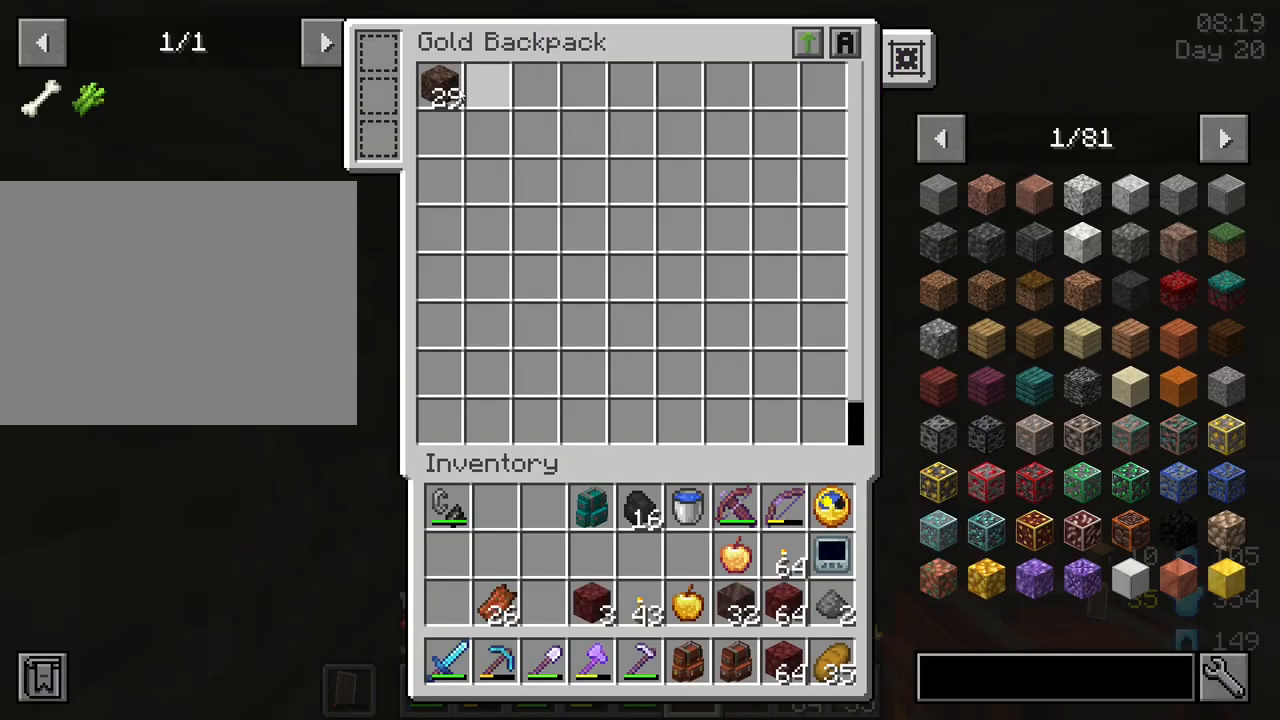
{"keys": [], "mouse": [], "mouse_move": "still", "events": [[67, "mouse_left", "down"], [167, "mouse_left", "up"], [300, "shift", "up"], [400, "e", "down"], [500, "e", "up"]]}
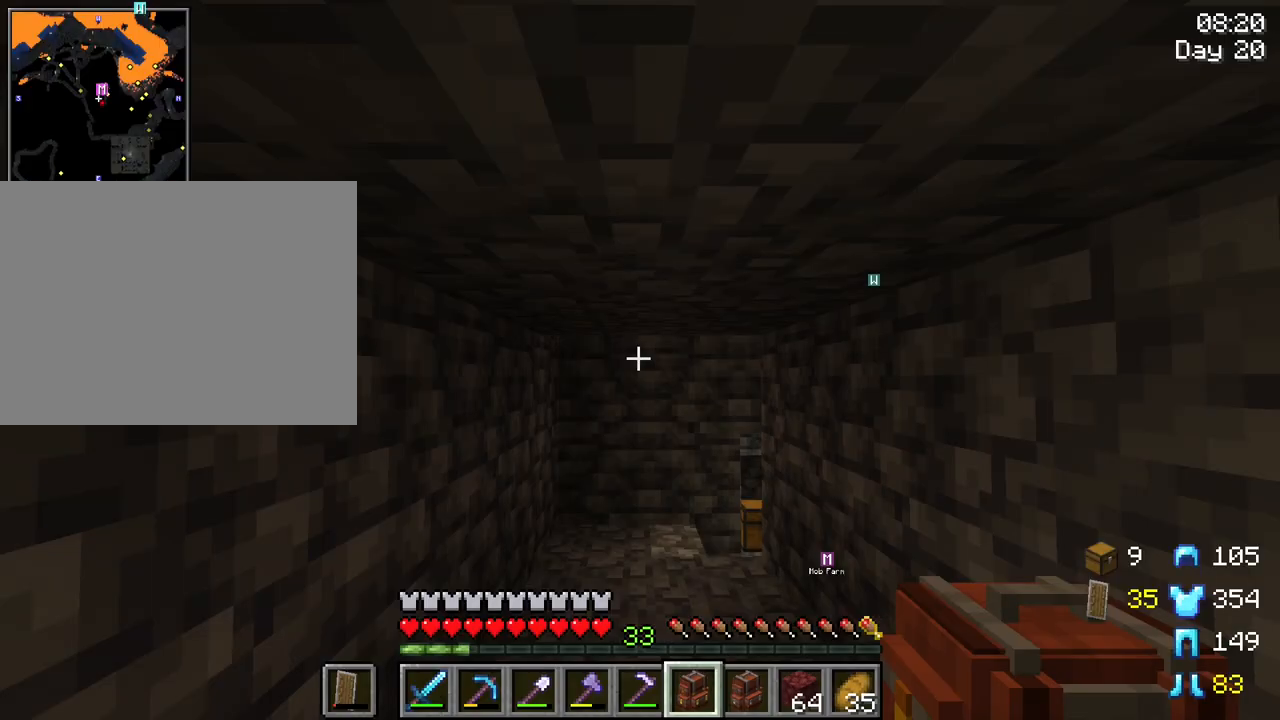
{"keys": [], "mouse": [], "mouse_move": "down-right", "events": [[317, "e", "down"], [417, "e", "up"]]}
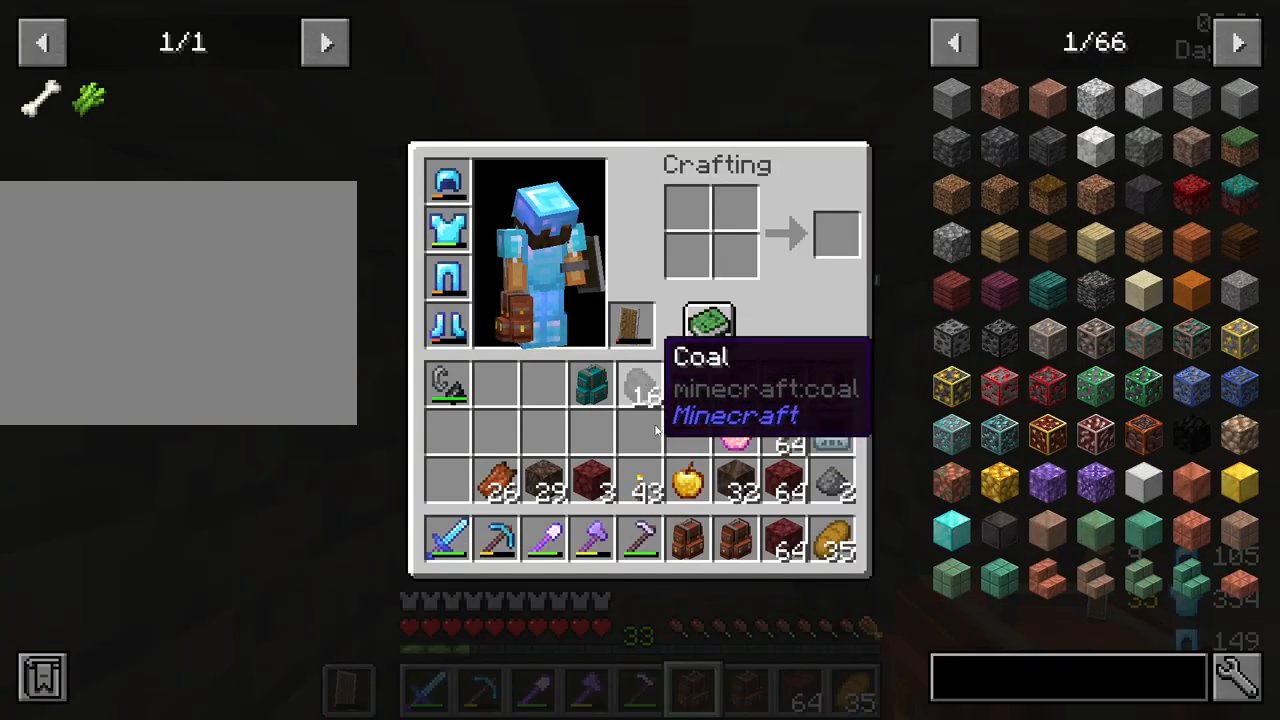
{"keys": [], "mouse": [], "mouse_move": "up-left", "events": []}
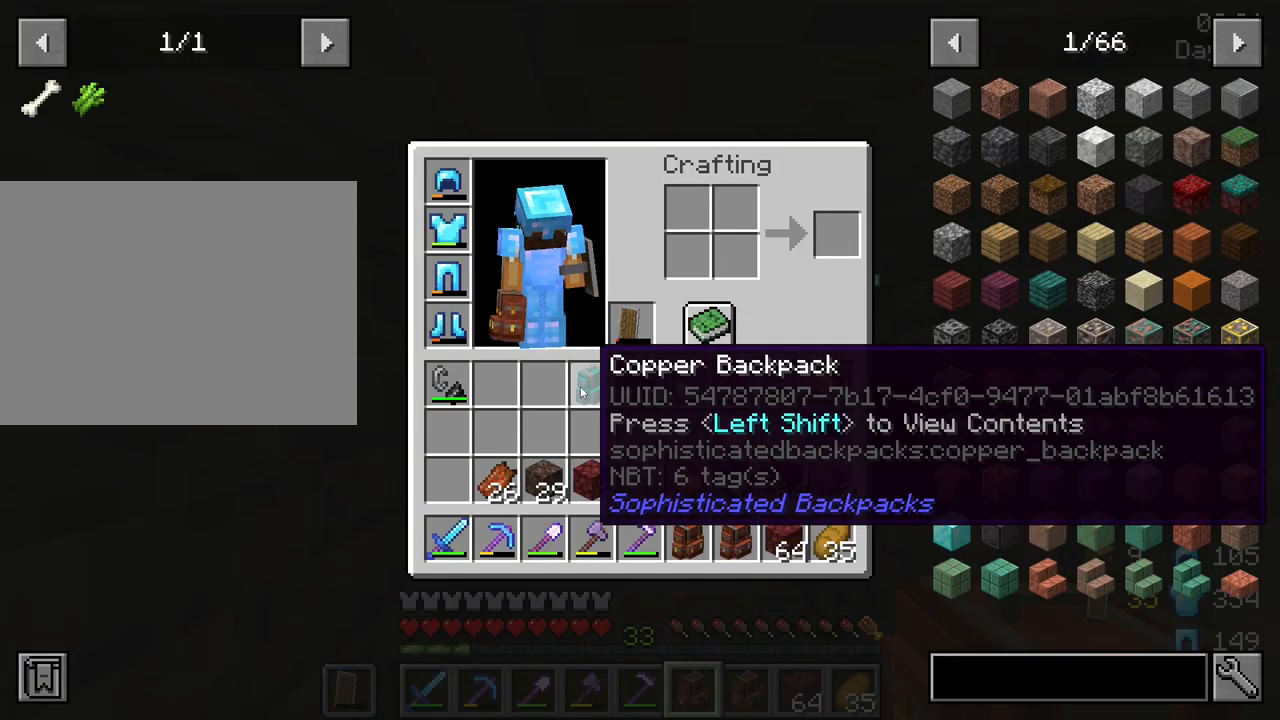
{"keys": [], "mouse": [], "mouse_move": "down-right", "events": [[167, "mouse_left", "down"], [217, "mouse_left", "up"]]}
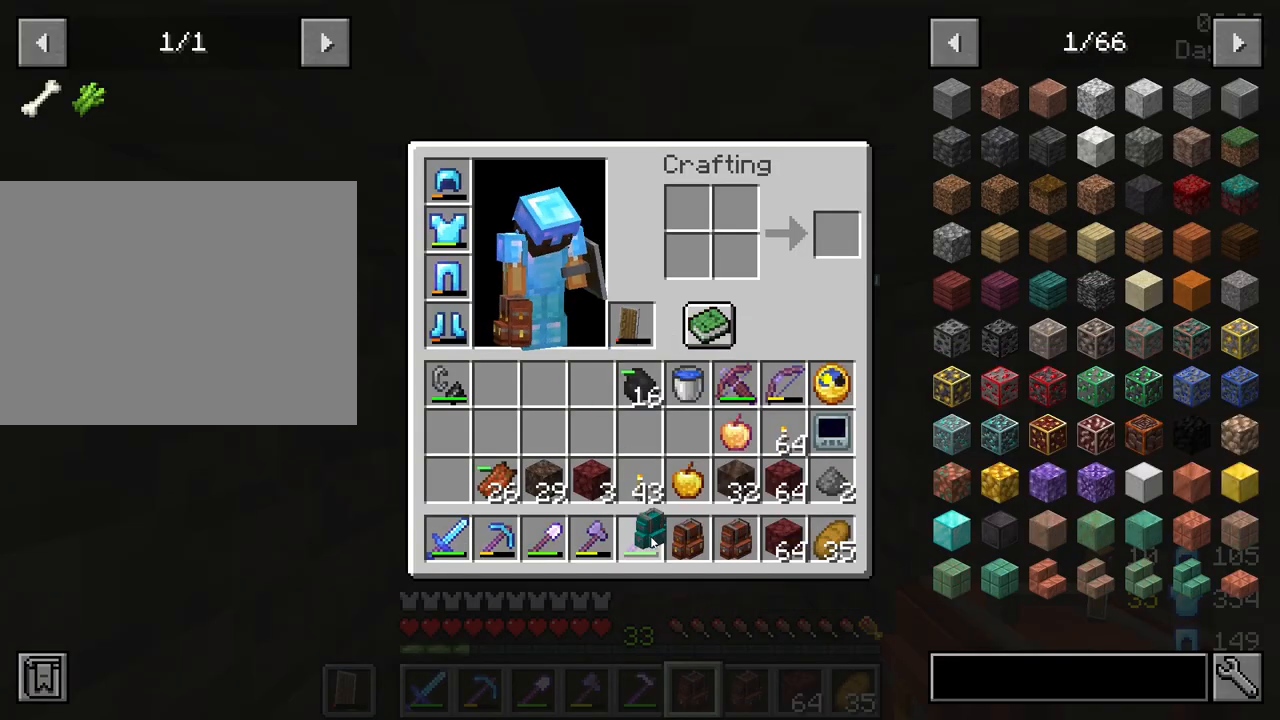
{"keys": [], "mouse": [], "mouse_move": "right", "events": []}
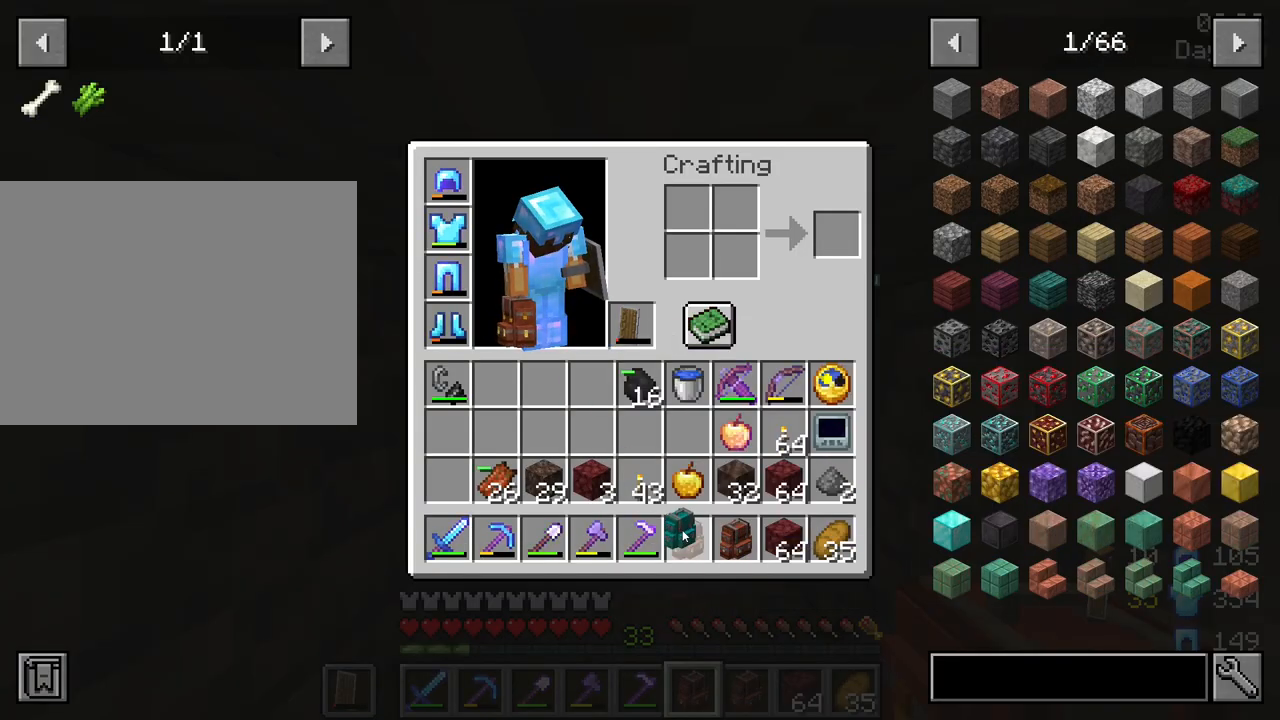
{"keys": [], "mouse": [], "mouse_move": "up-left", "events": [[17, "mouse_left", "down"], [150, "mouse_left", "up"]]}
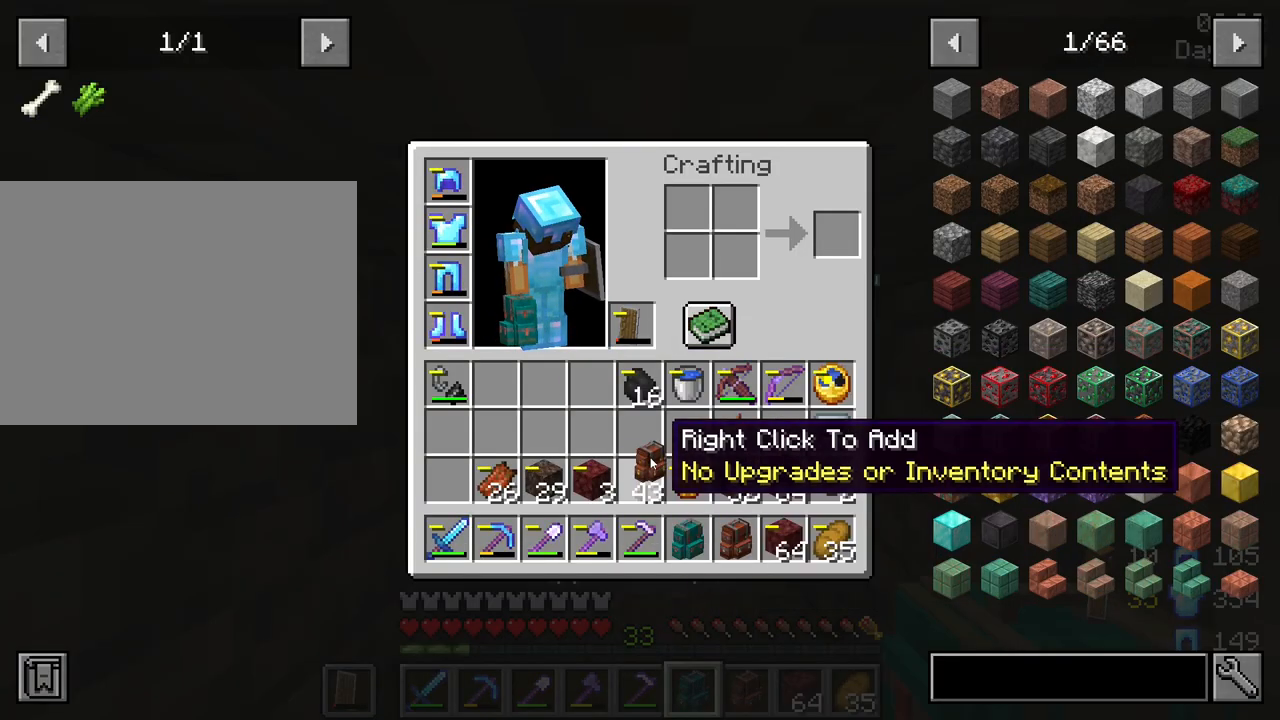
{"keys": [], "mouse": [], "mouse_move": "still", "events": [[167, "mouse_left", "down"], [267, "mouse_left", "up"]]}
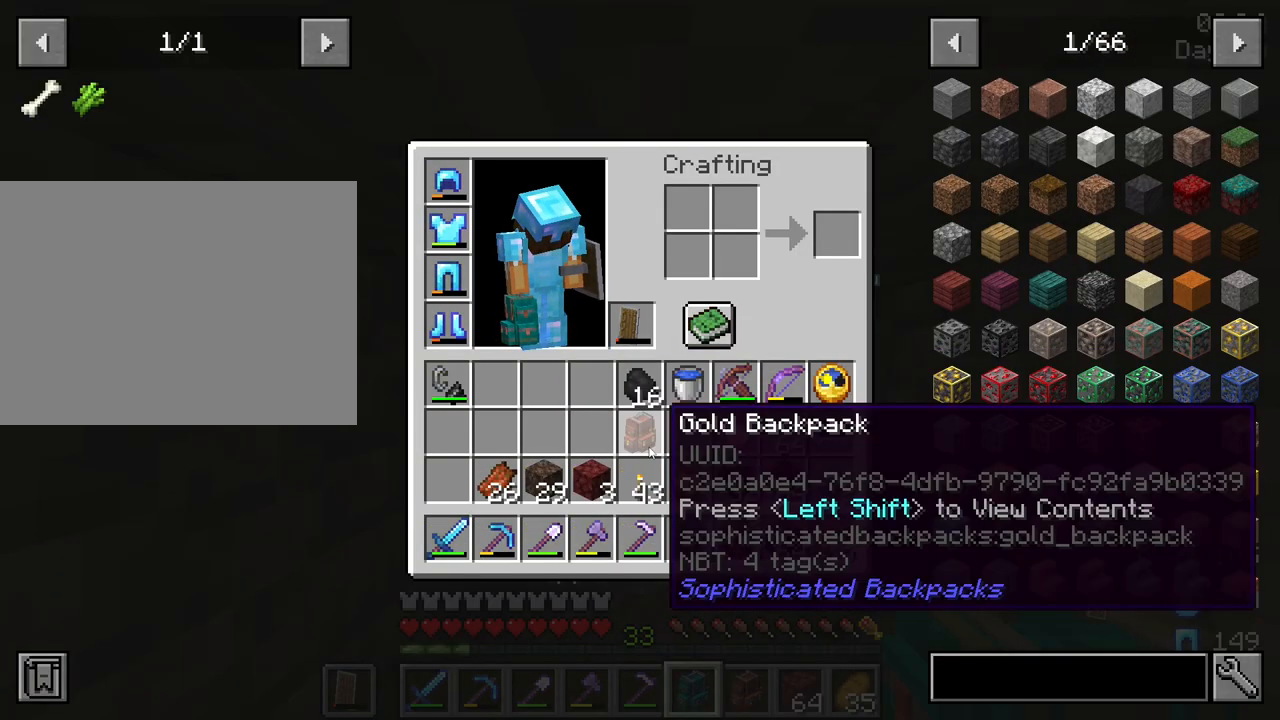
{"keys": [], "mouse": ["right"], "mouse_move": "still", "events": [[100, "e", "down"], [133, "e", "up"], [283, "mouse_right", "down"]]}
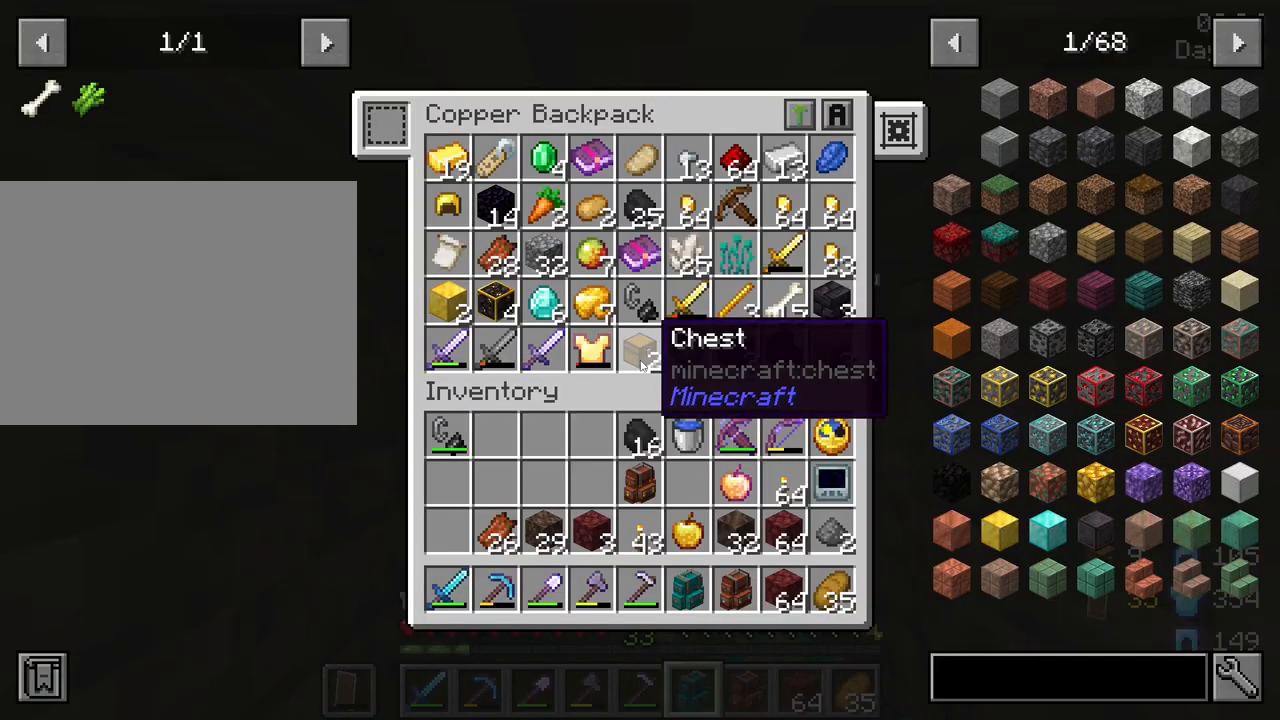
{"keys": [], "mouse": [], "mouse_move": "still", "events": [[17, "mouse_right", "up"]]}
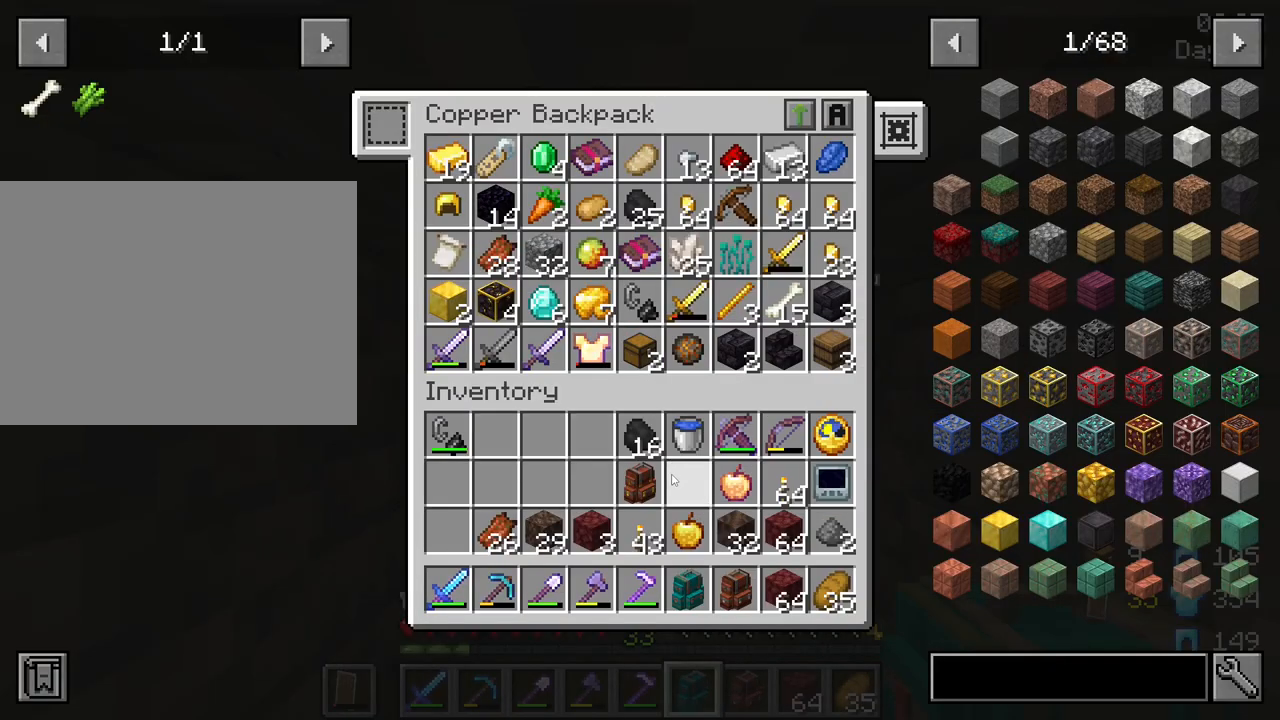
{"keys": [], "mouse": [], "mouse_move": "still", "events": []}
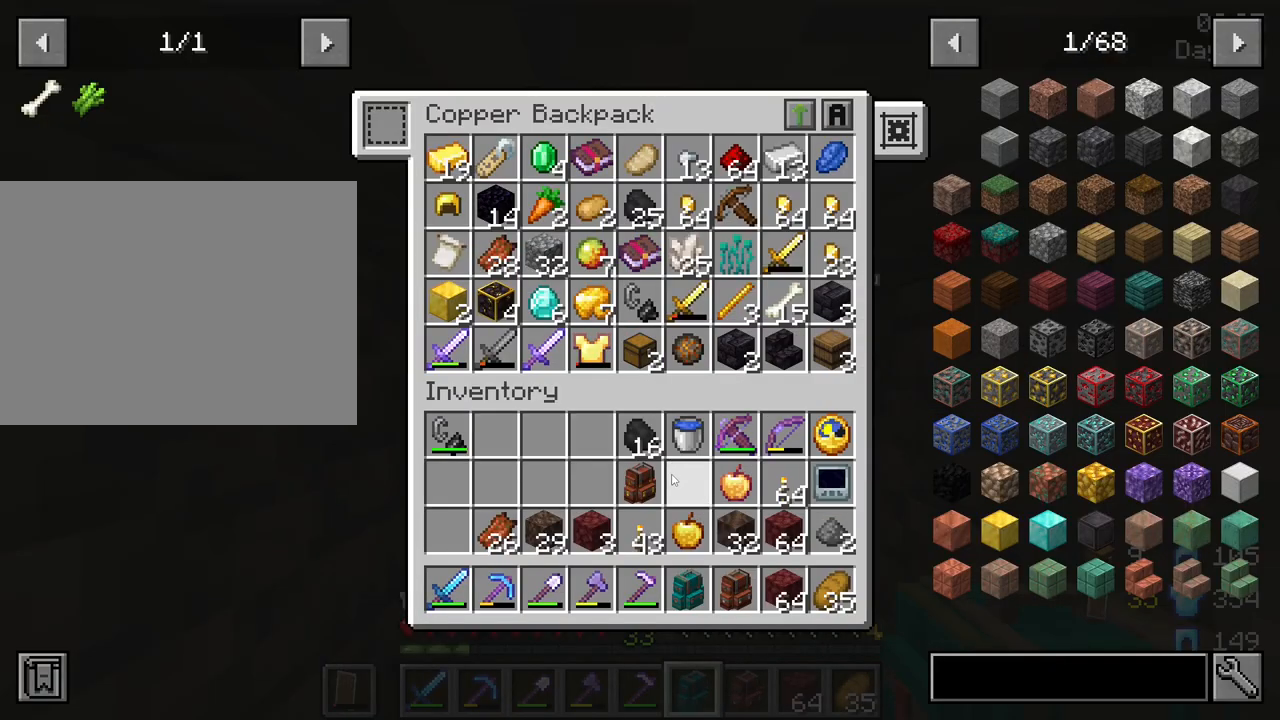
{"keys": [], "mouse": [], "mouse_move": "still", "events": []}
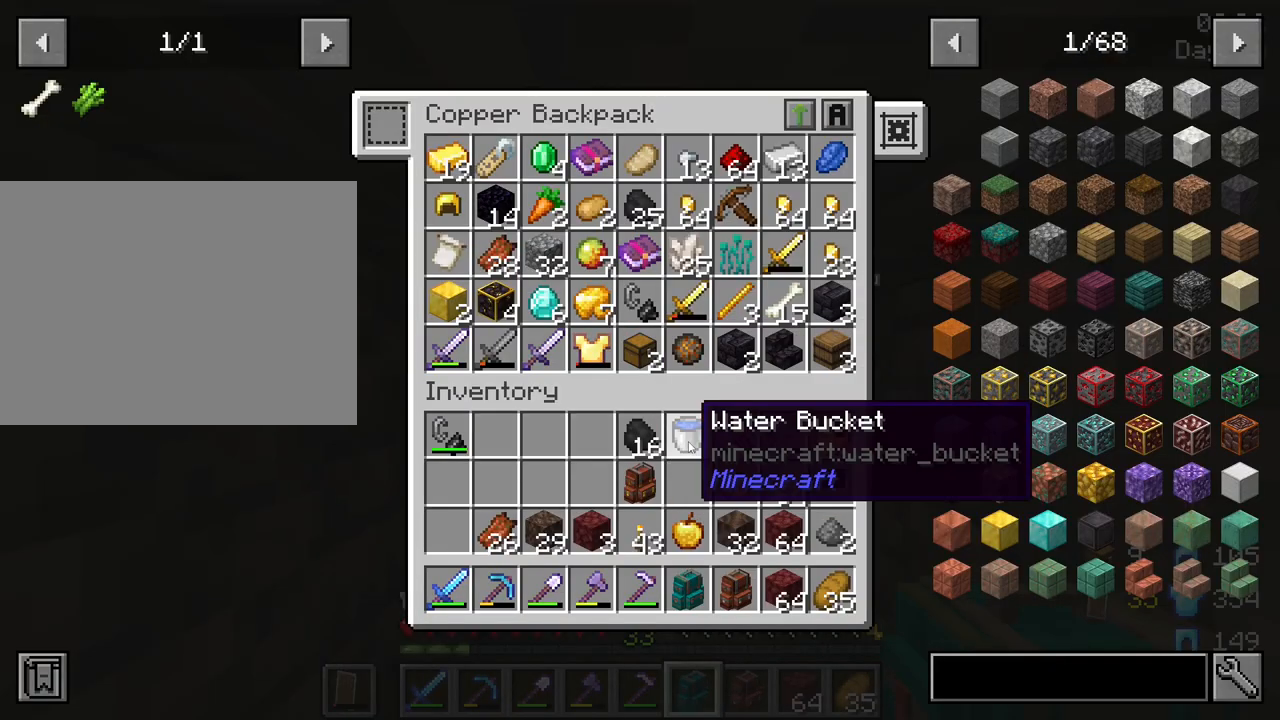
{"keys": ["shift"], "mouse": [], "mouse_move": "up", "events": [[50, "shift", "down"]]}
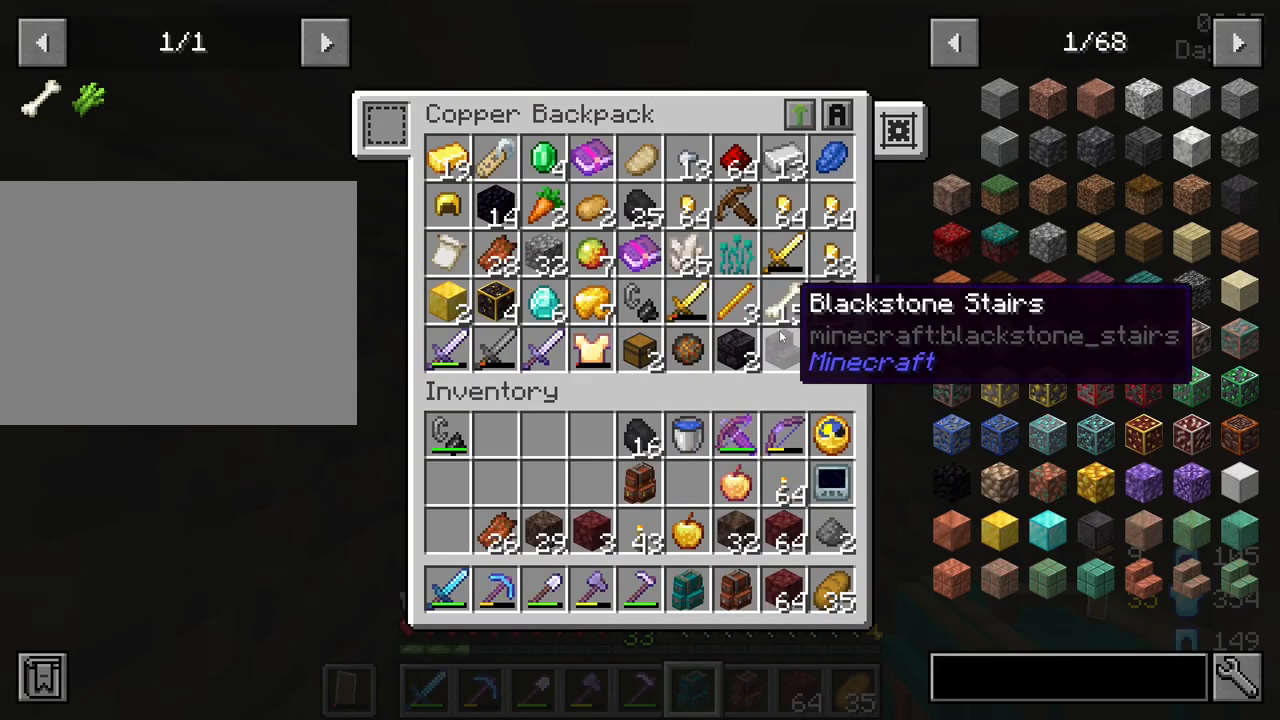
{"keys": ["shift"], "mouse": ["left"], "mouse_move": "left", "events": [[217, "mouse_left", "down"], [300, "mouse_left", "up"], [500, "mouse_left", "down"]]}
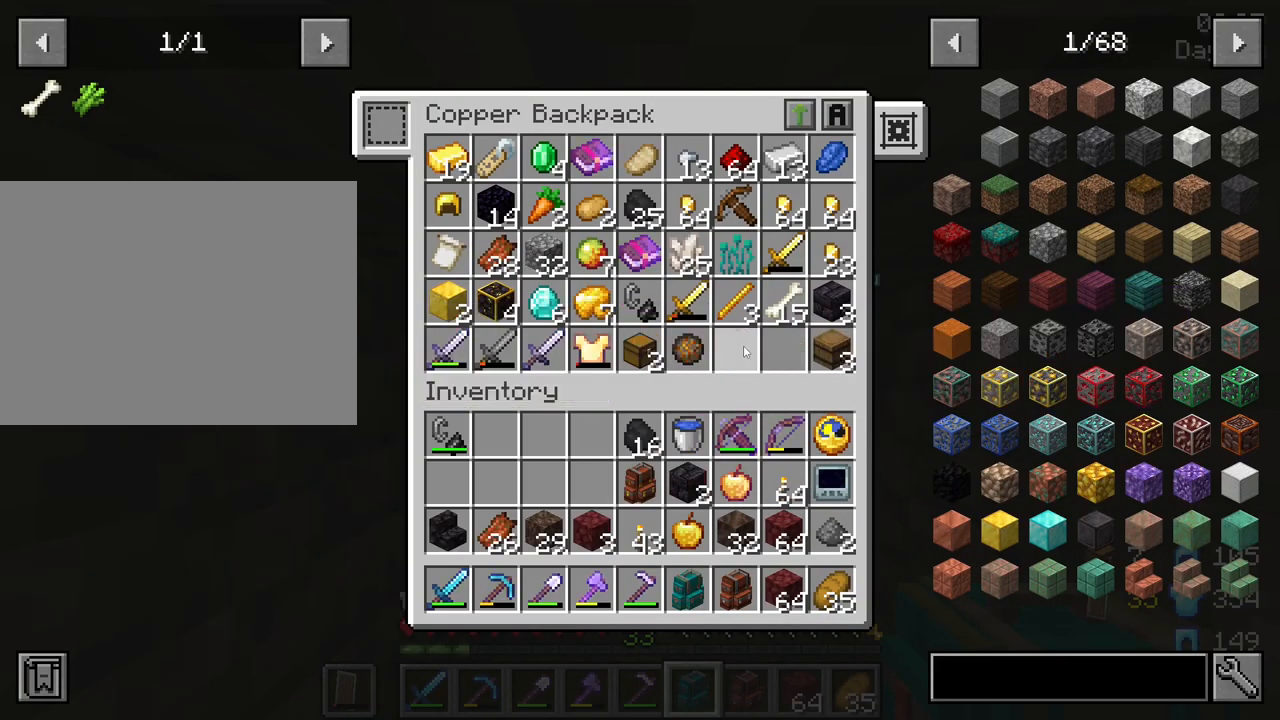
{"keys": ["shift"], "mouse": ["left"], "mouse_move": "up-right", "events": [[50, "mouse_left", "up"], [467, "mouse_left", "down"]]}
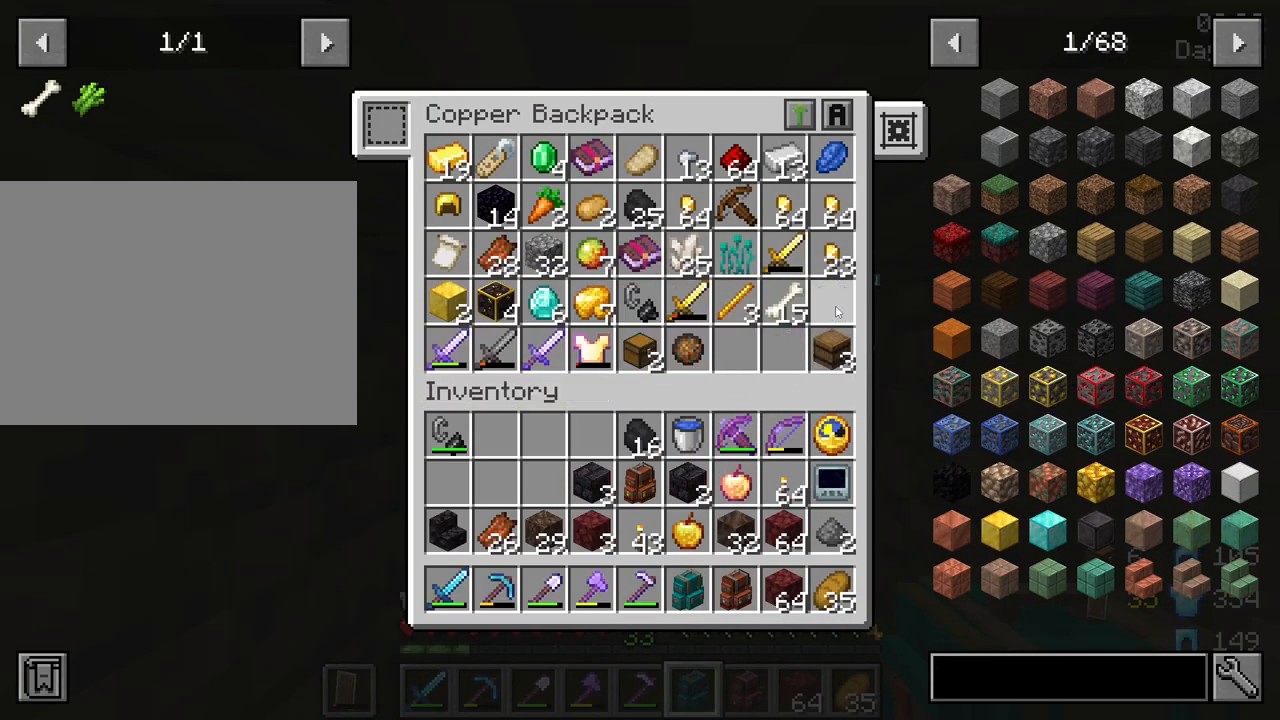
{"keys": ["shift"], "mouse": [], "mouse_move": "left", "events": [[50, "mouse_left", "up"]]}
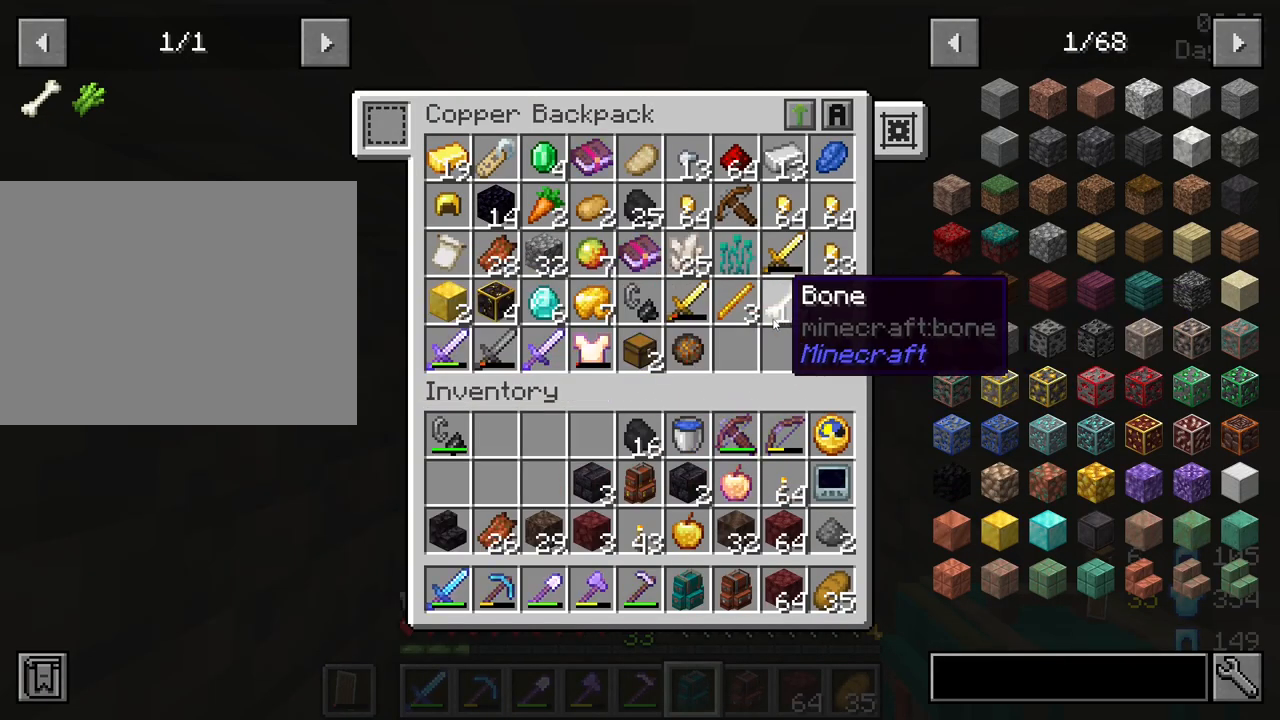
{"keys": ["shift"], "mouse": [], "mouse_move": "still", "events": []}
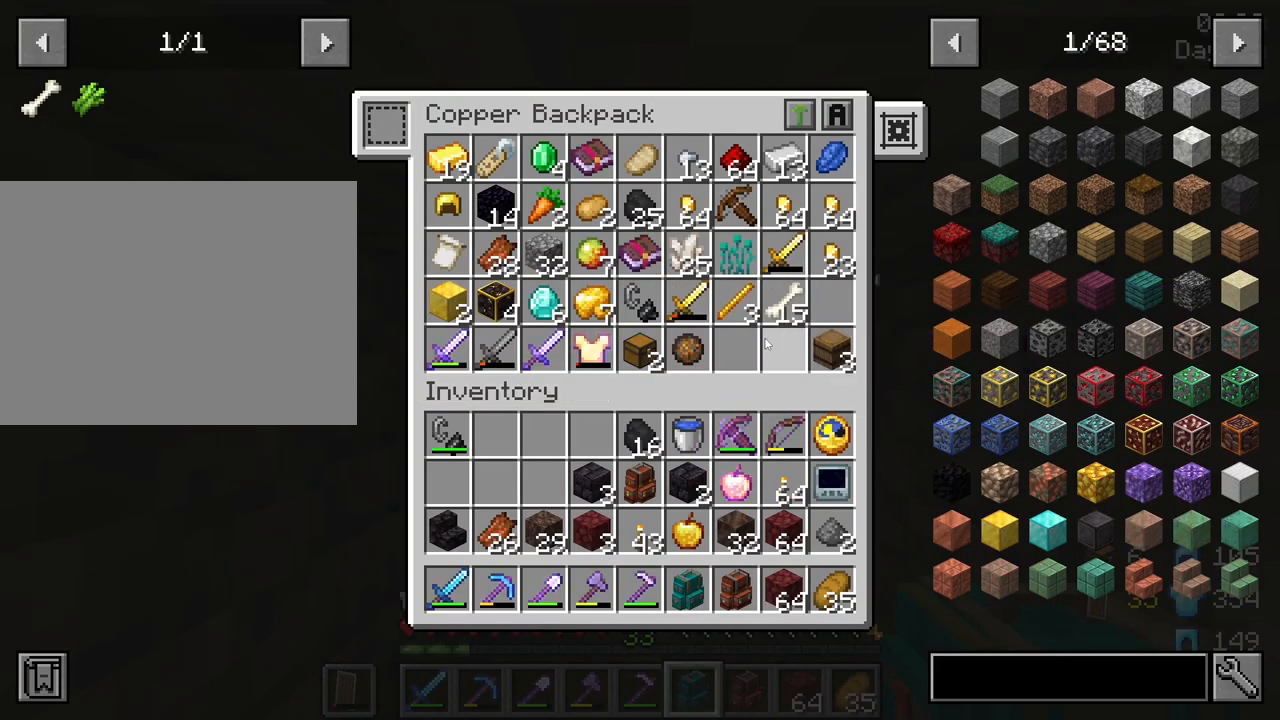
{"keys": ["shift"], "mouse": [], "mouse_move": "still", "events": []}
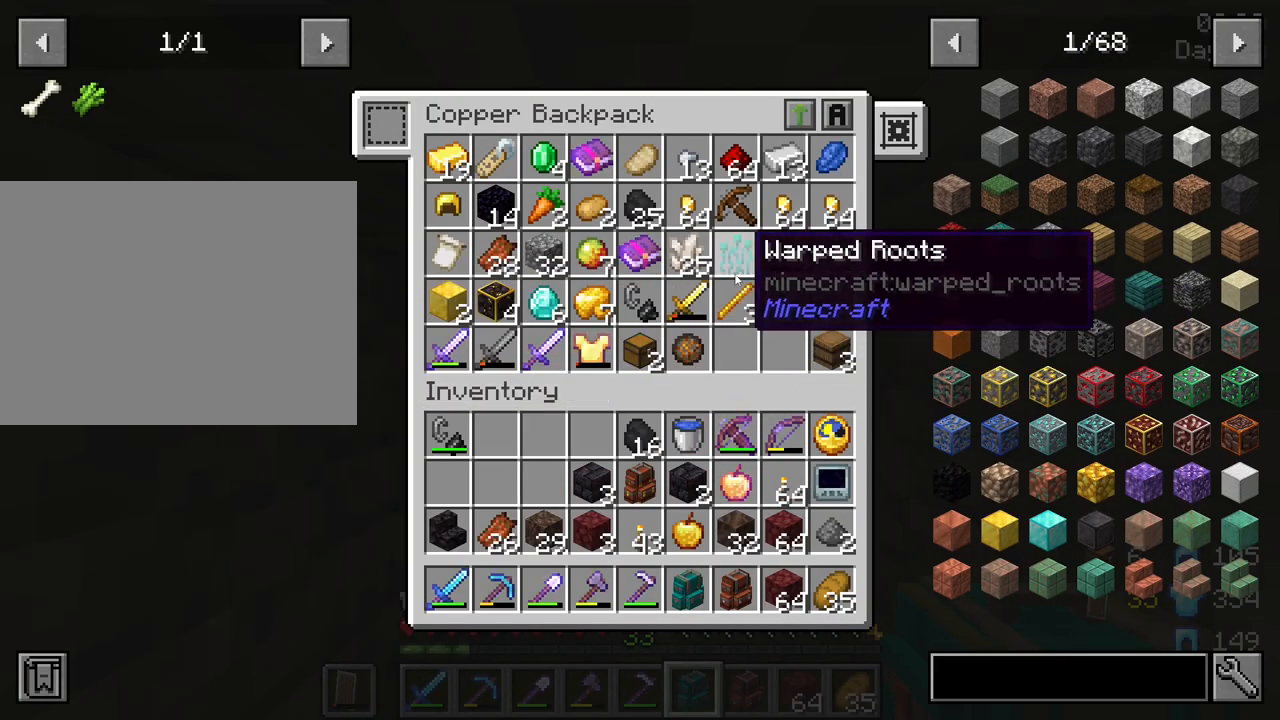
{"keys": ["shift"], "mouse": [], "mouse_move": "left", "events": [[17, "mouse_left", "down"], [100, "mouse_left", "up"]]}
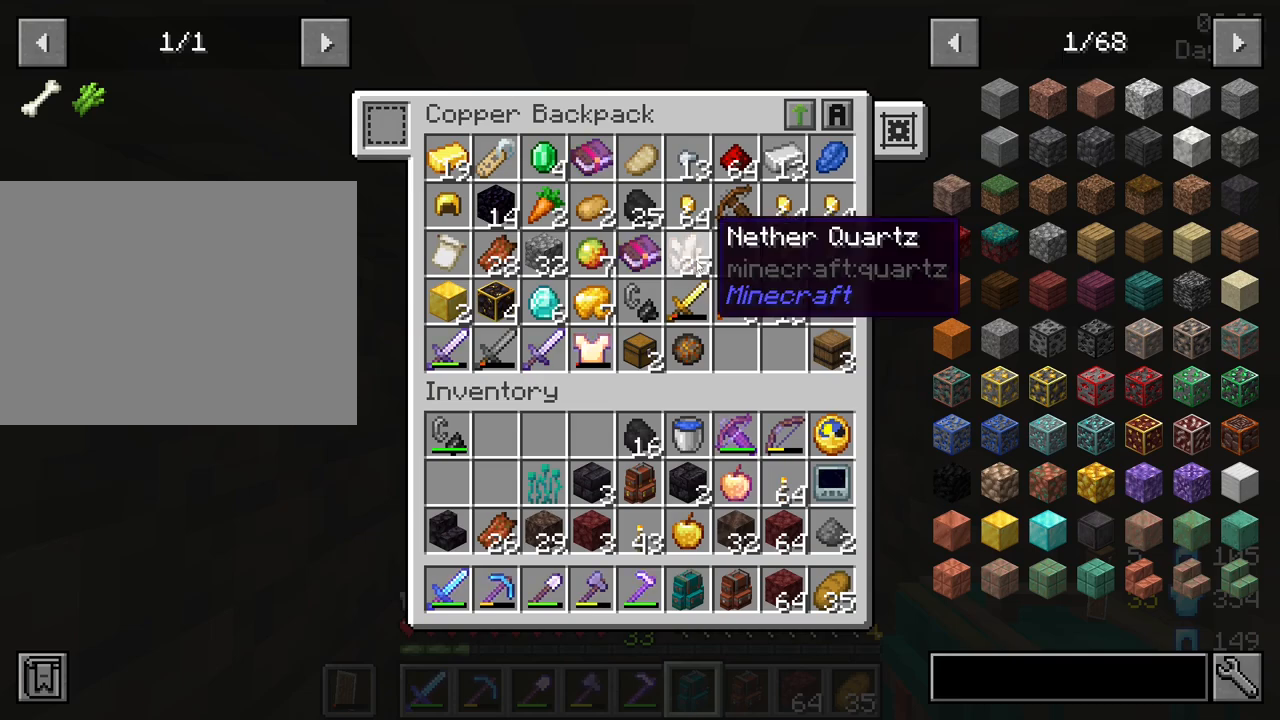
{"keys": ["shift"], "mouse": [], "mouse_move": "up-right", "events": []}
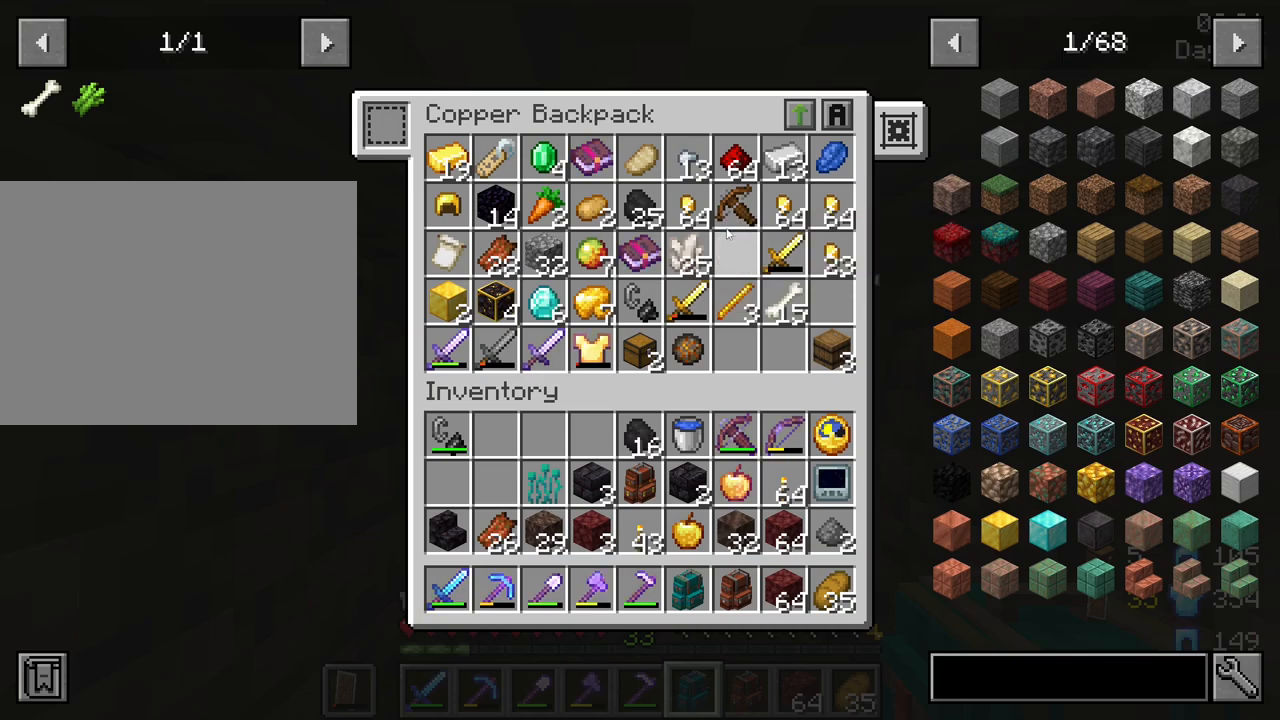
{"keys": ["shift"], "mouse": [], "mouse_move": "still", "events": []}
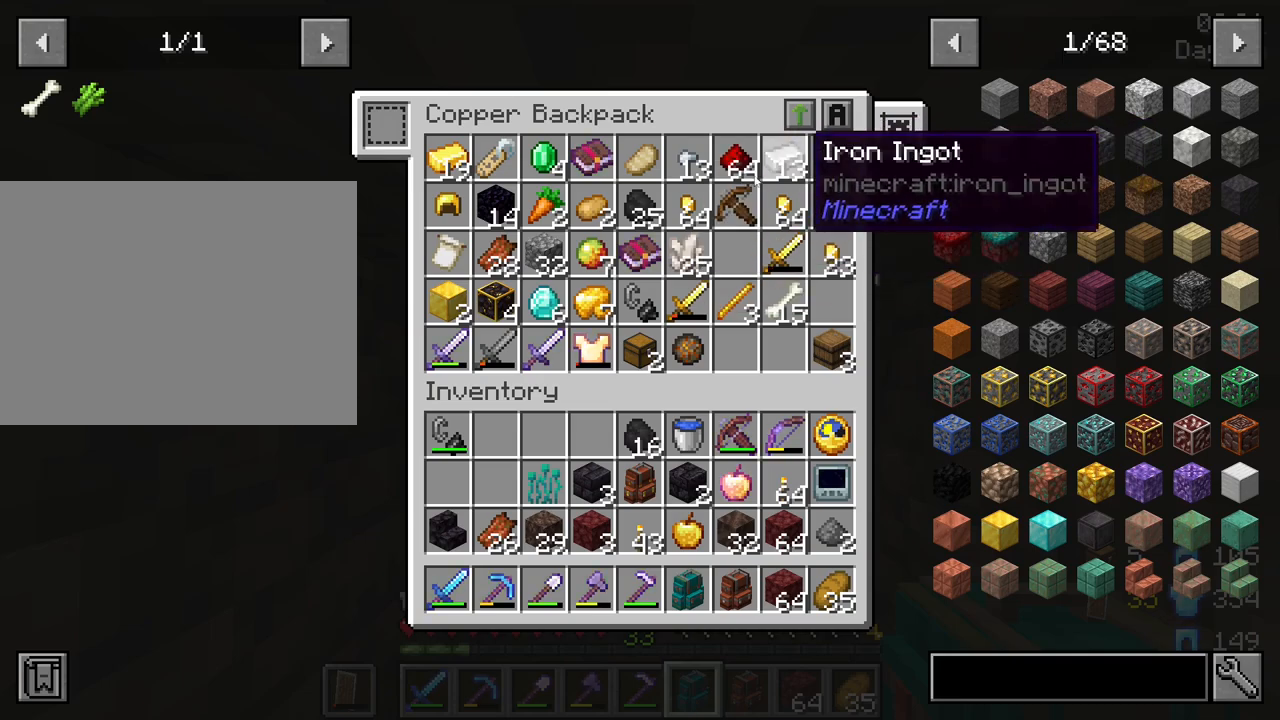
{"keys": ["shift"], "mouse": [], "mouse_move": "down-left", "events": []}
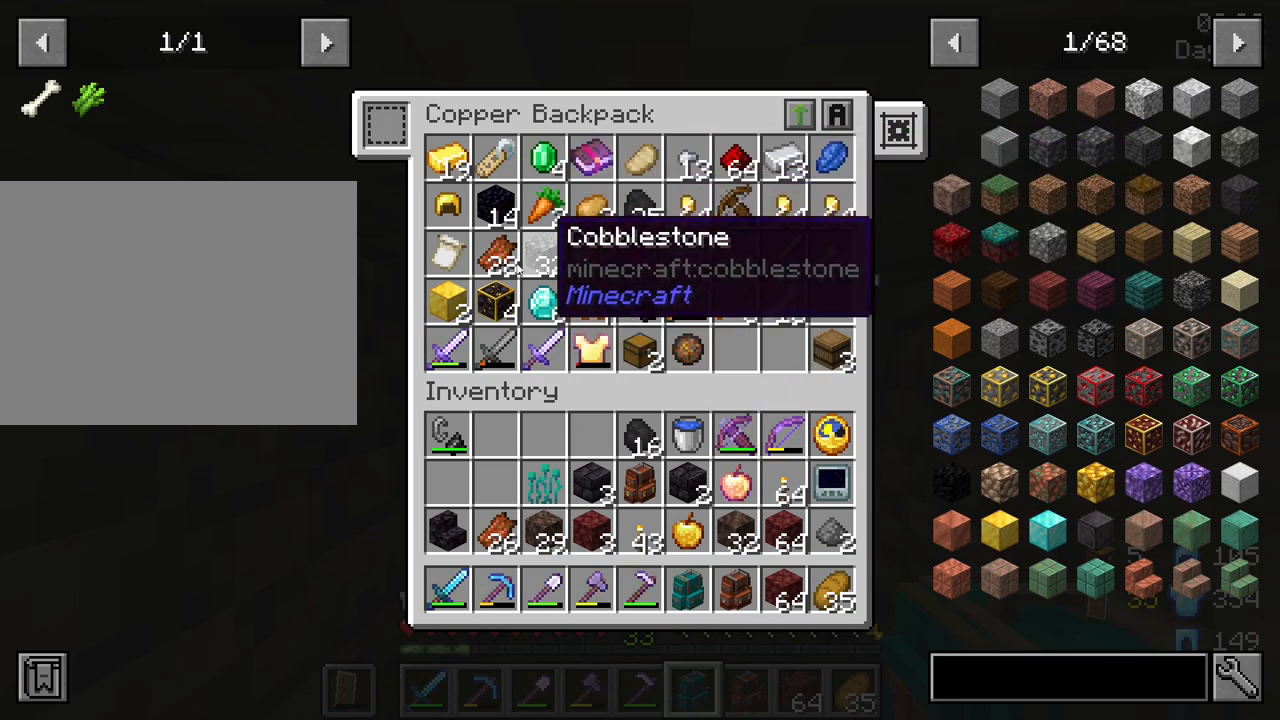
{"keys": ["shift"], "mouse": [], "mouse_move": "right", "events": []}
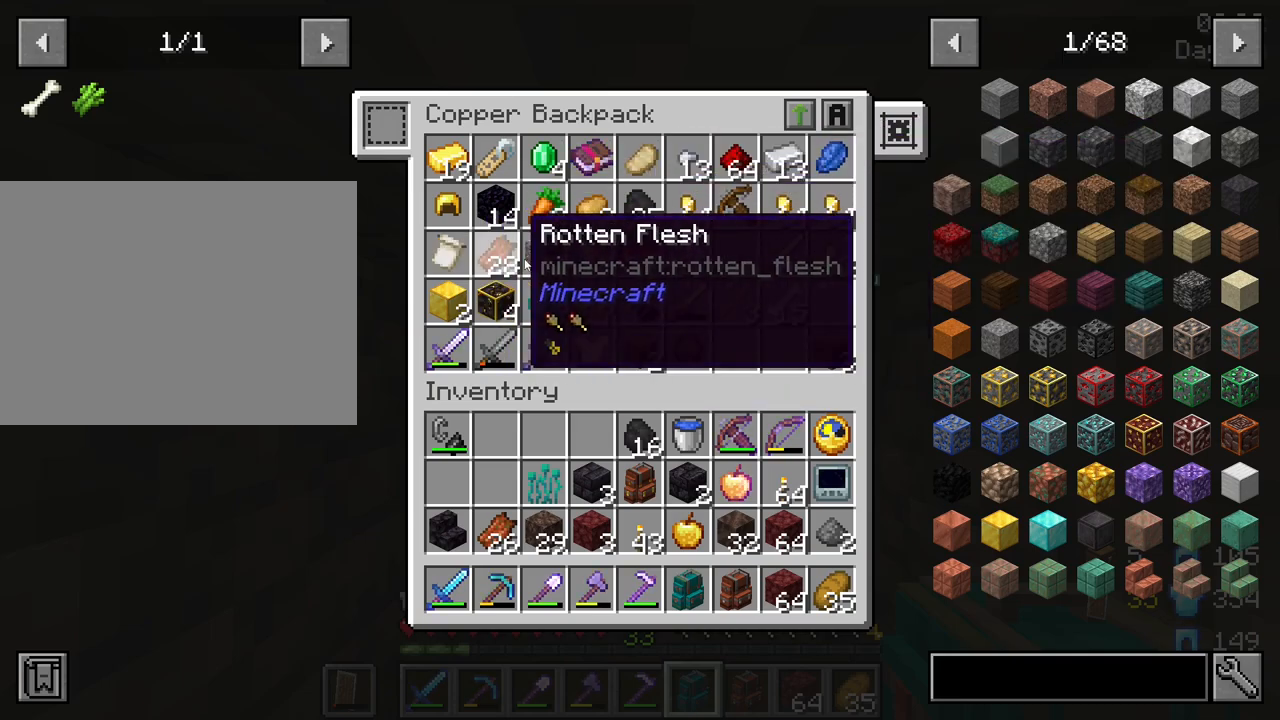
{"keys": ["shift"], "mouse": [], "mouse_move": "right", "events": []}
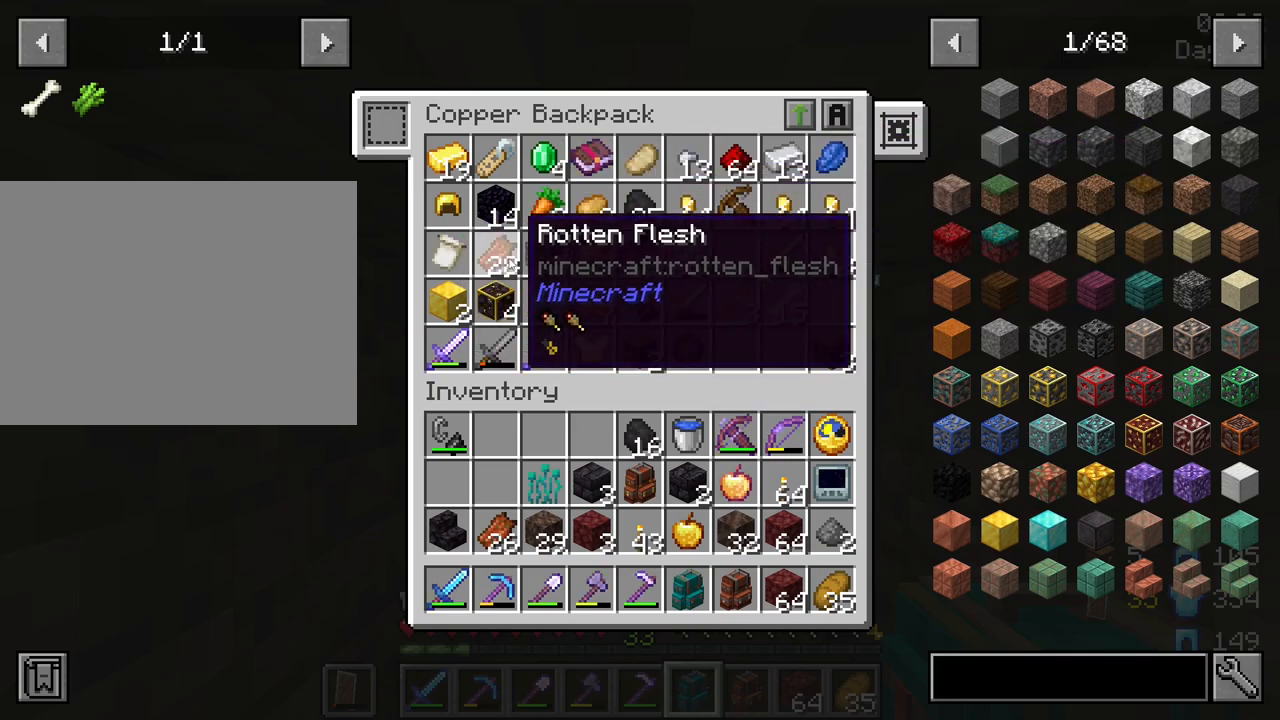
{"keys": ["shift"], "mouse": [], "mouse_move": "down-left", "events": []}
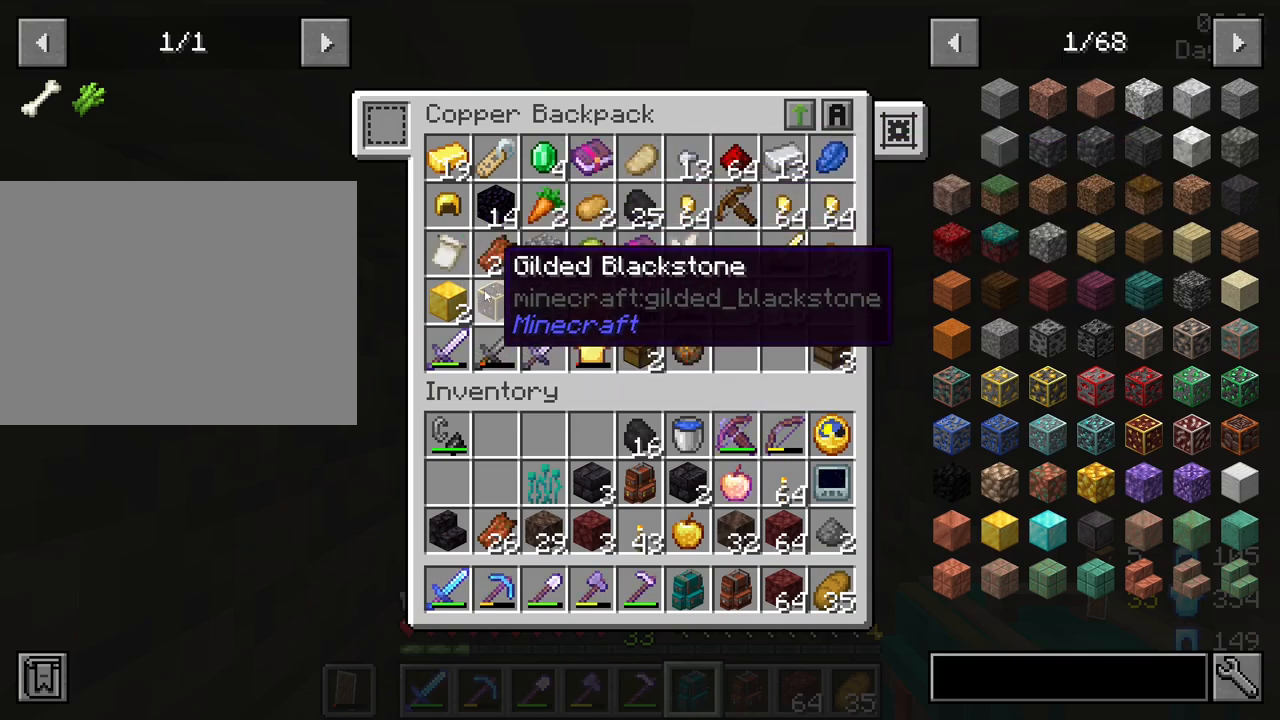
{"keys": ["shift"], "mouse": [], "mouse_move": "right", "events": []}
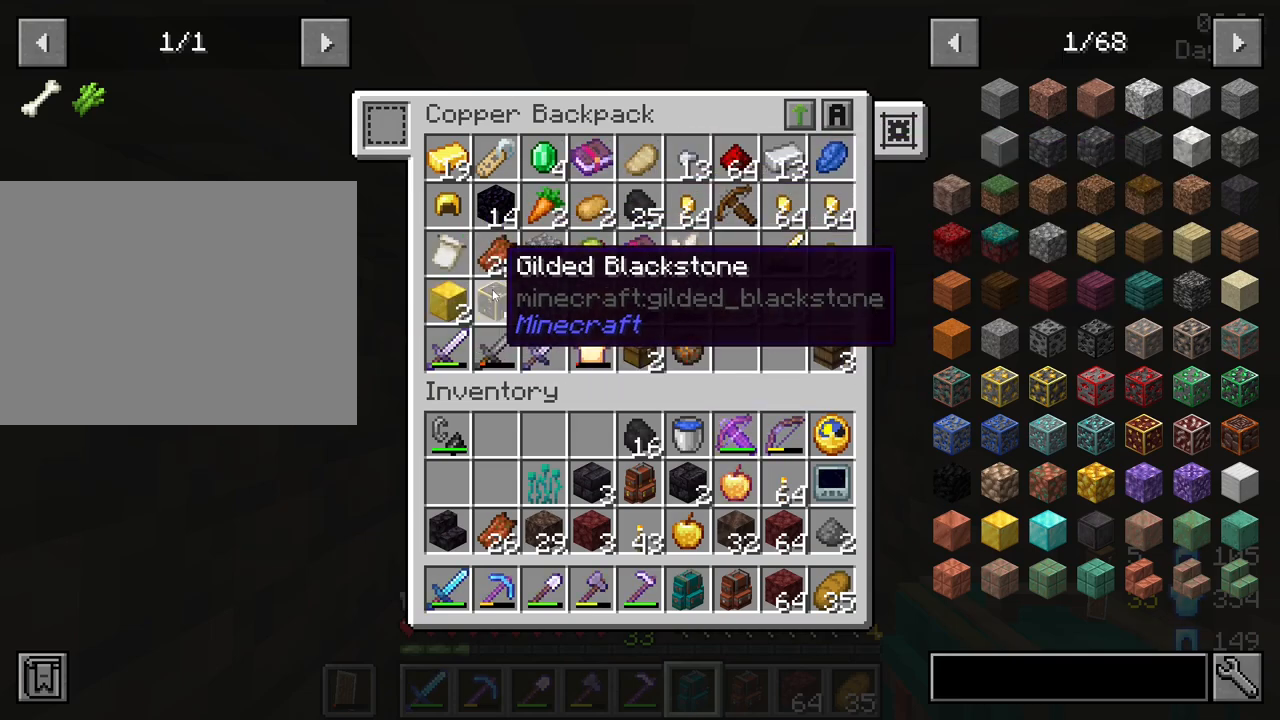
{"keys": ["shift"], "mouse": [], "mouse_move": "down-right", "events": []}